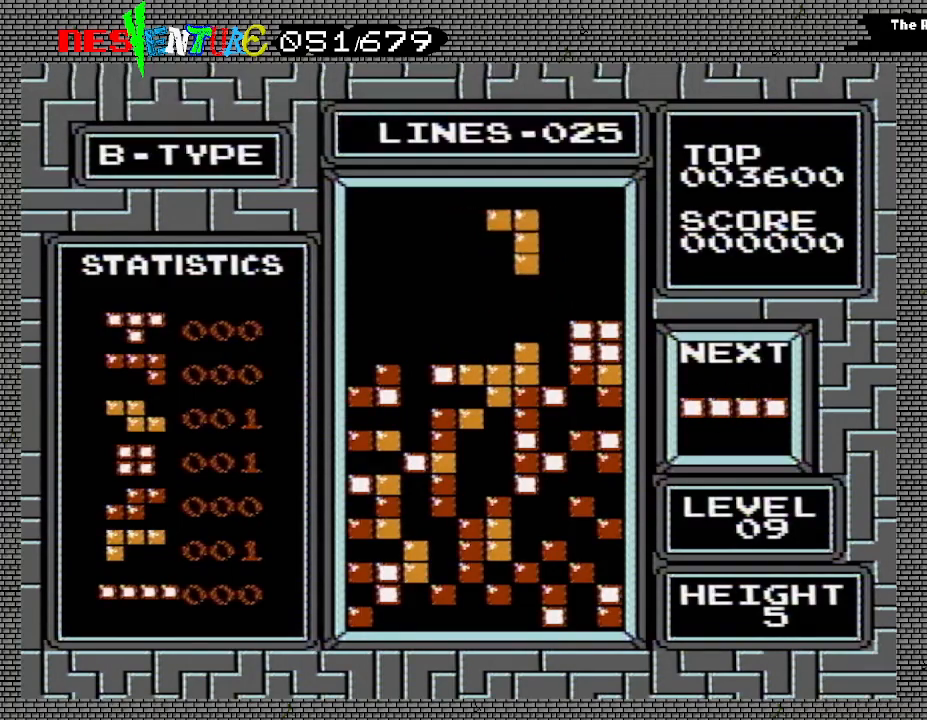
Gameplay with a controller (Nintendo layout); each line is a JSON object with the inputs held at the frame after it. "events" lists button and stick changes between this image and that frame as [ms after this image, input, new state], when the widget could be followed in between. Not read: L3 R3.
{"buttons": [], "events": [[67, "A", "up"], [100, "DPAD_RIGHT", "down"], [183, "DPAD_RIGHT", "up"]]}
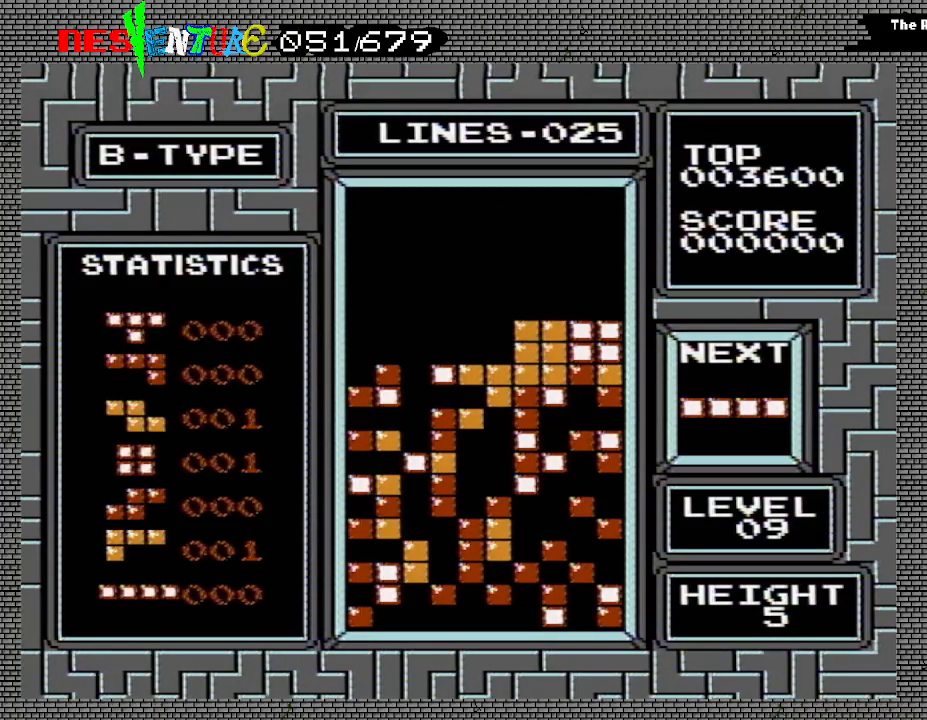
{"buttons": ["DPAD_LEFT"], "events": [[217, "DPAD_LEFT", "down"]]}
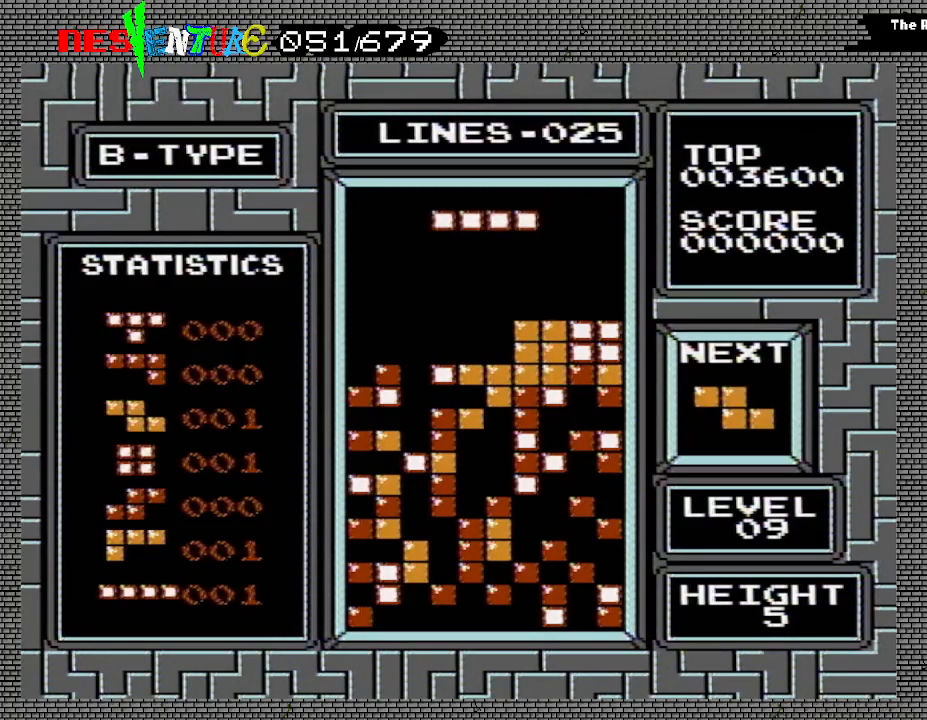
{"buttons": [], "events": [[500, "DPAD_LEFT", "up"]]}
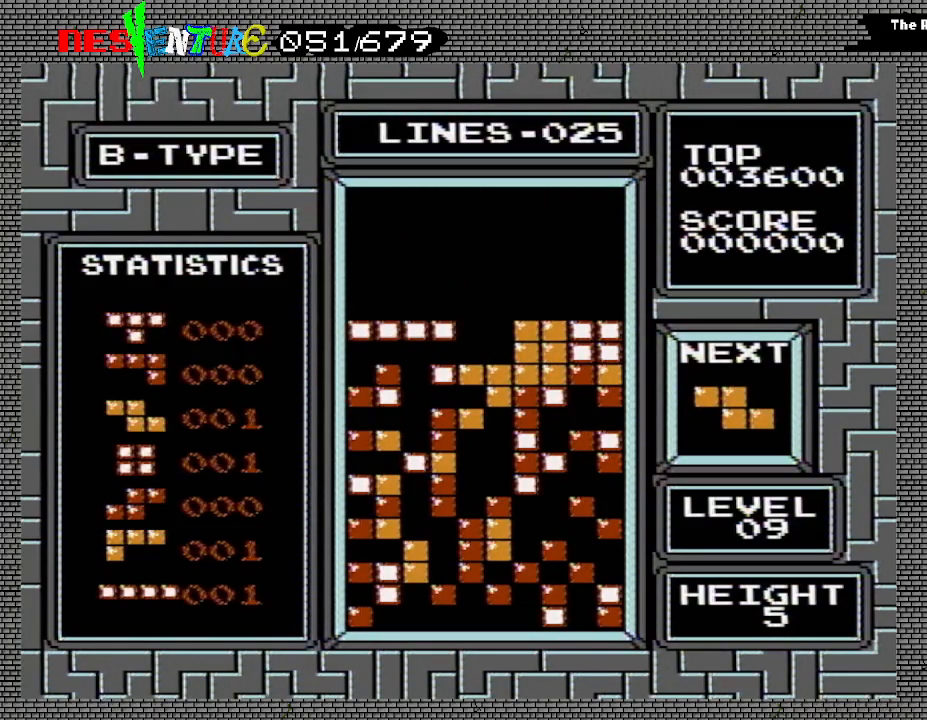
{"buttons": [], "events": [[367, "DPAD_LEFT", "down"], [450, "DPAD_LEFT", "up"]]}
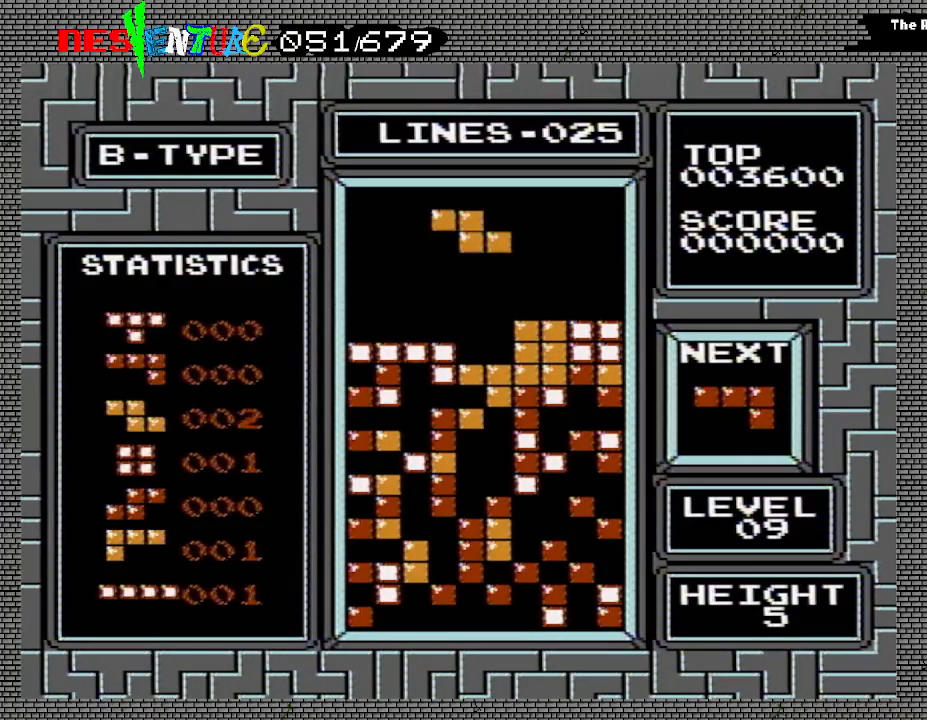
{"buttons": [], "events": []}
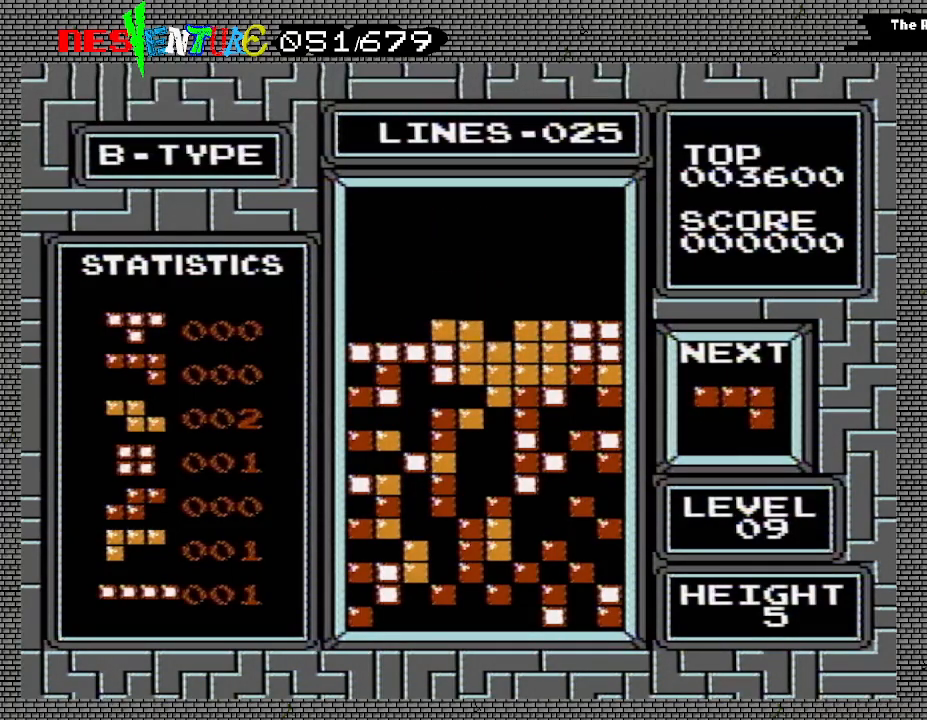
{"buttons": [], "events": []}
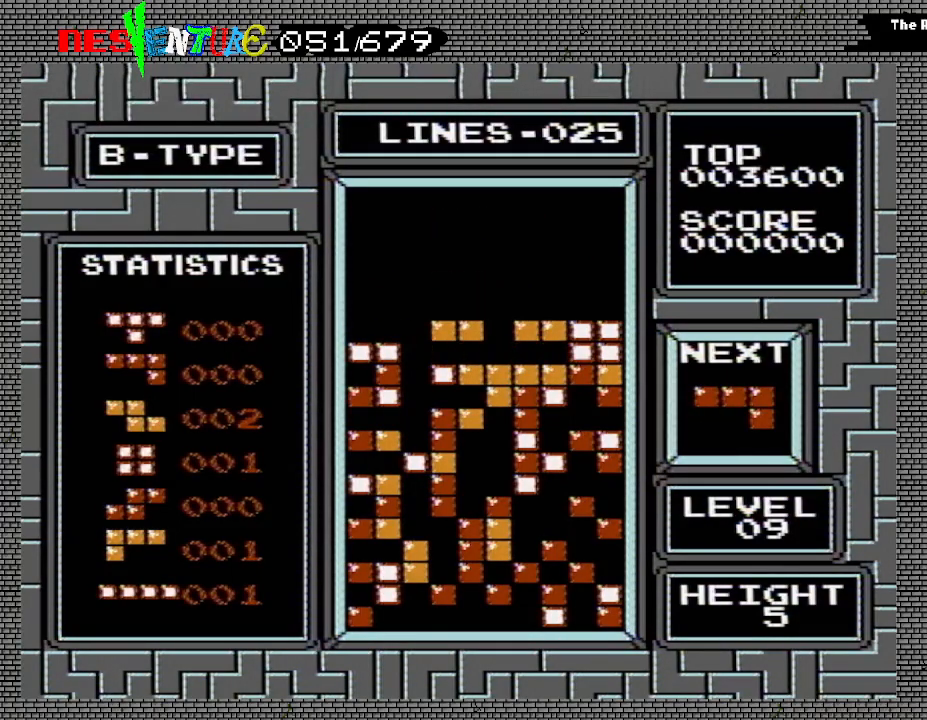
{"buttons": [], "events": [[283, "DPAD_LEFT", "down"], [350, "DPAD_LEFT", "up"]]}
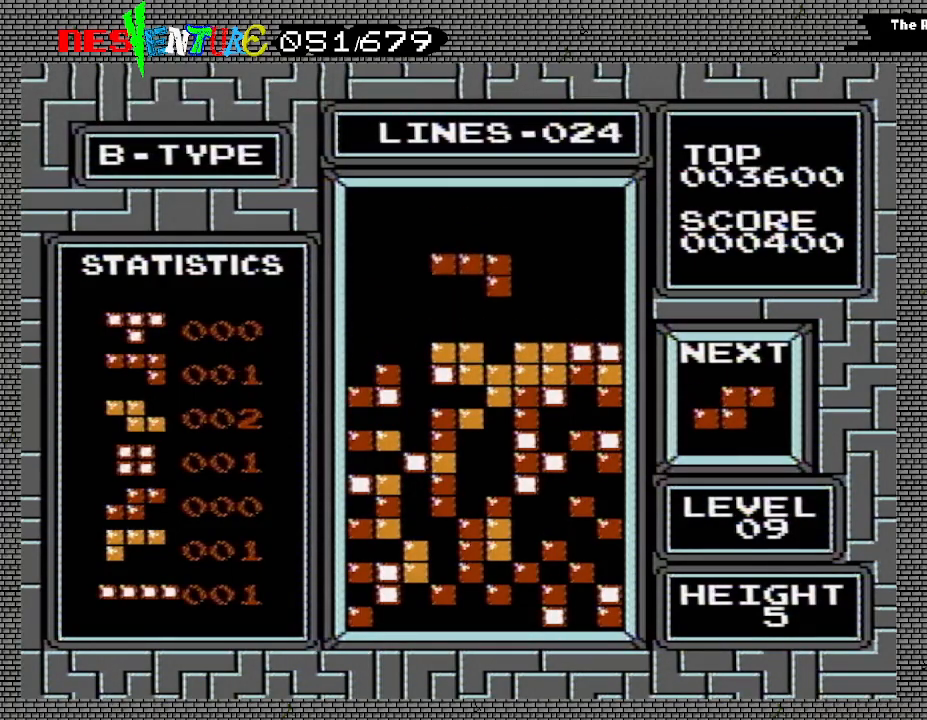
{"buttons": ["DPAD_LEFT"], "events": [[400, "DPAD_LEFT", "down"]]}
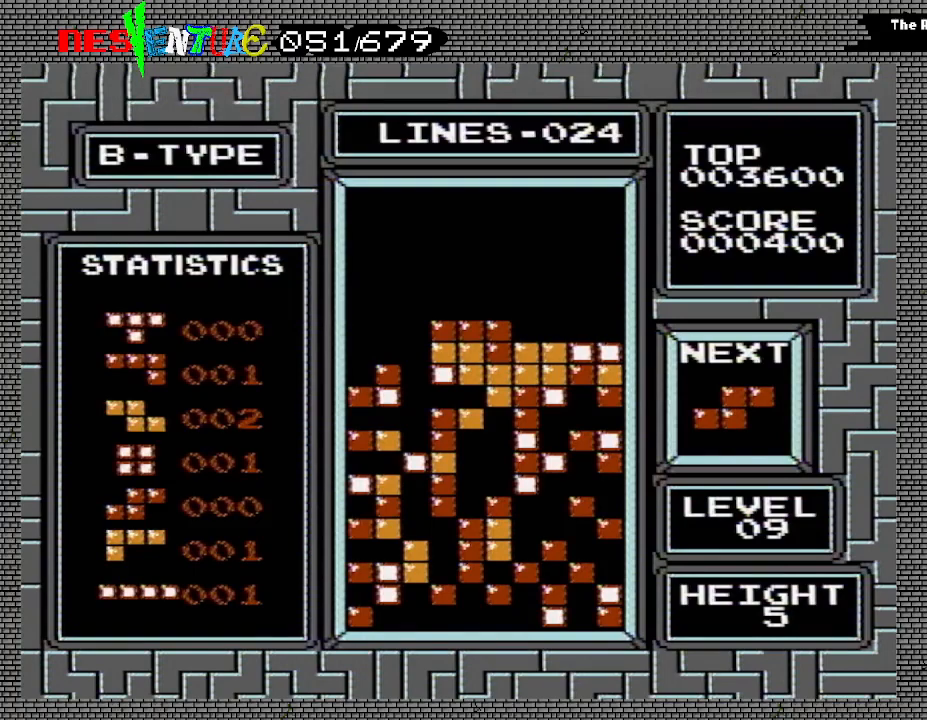
{"buttons": ["DPAD_LEFT"], "events": []}
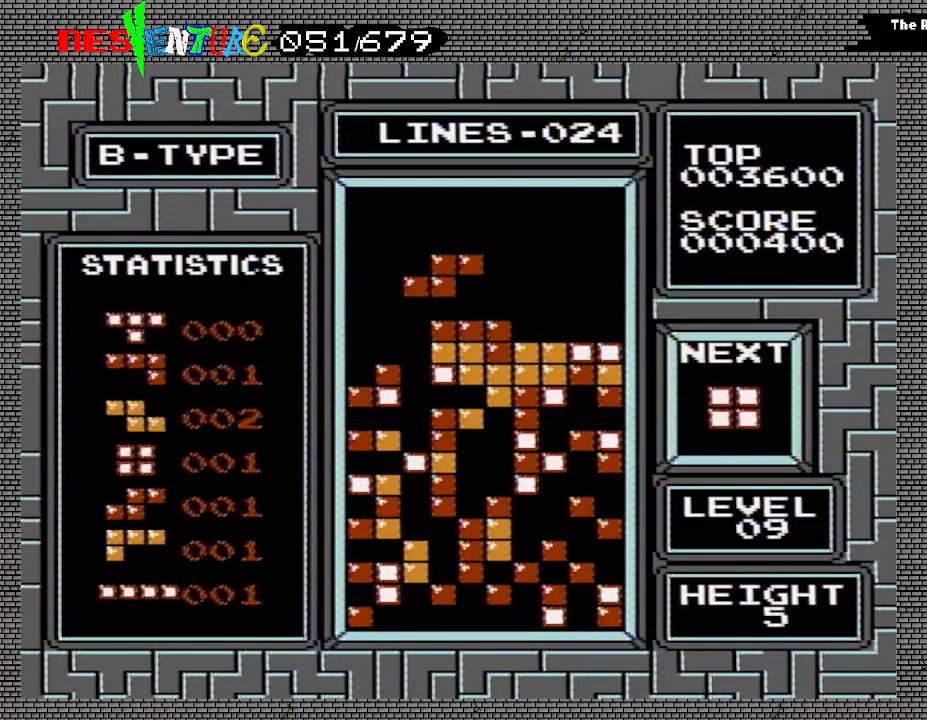
{"buttons": [], "events": [[100, "B", "down"], [200, "DPAD_LEFT", "up"], [250, "B", "up"]]}
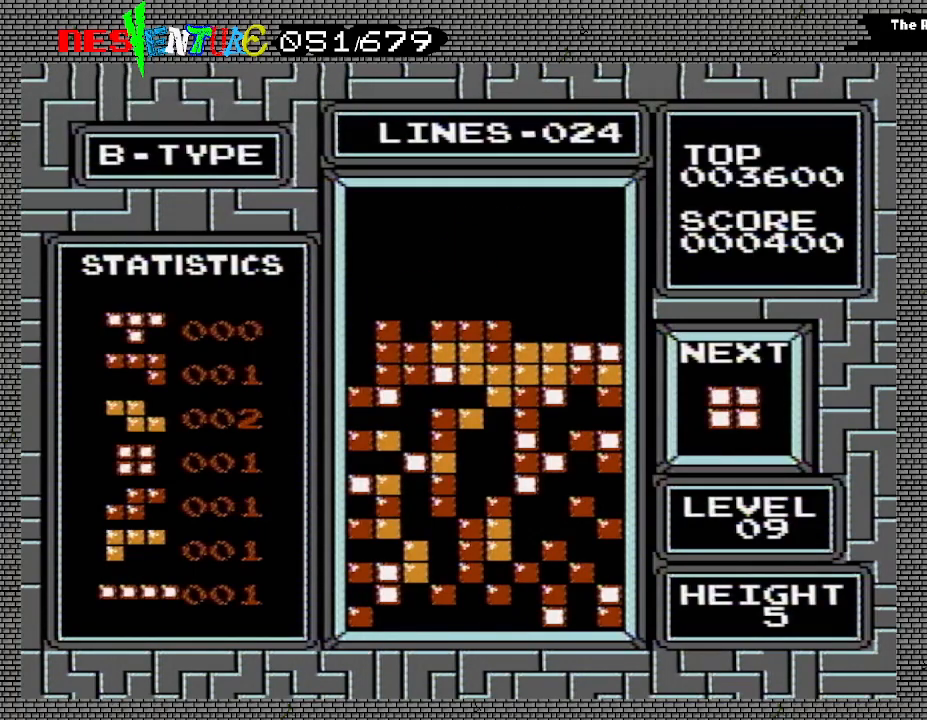
{"buttons": ["DPAD_RIGHT"], "events": [[83, "DPAD_RIGHT", "down"]]}
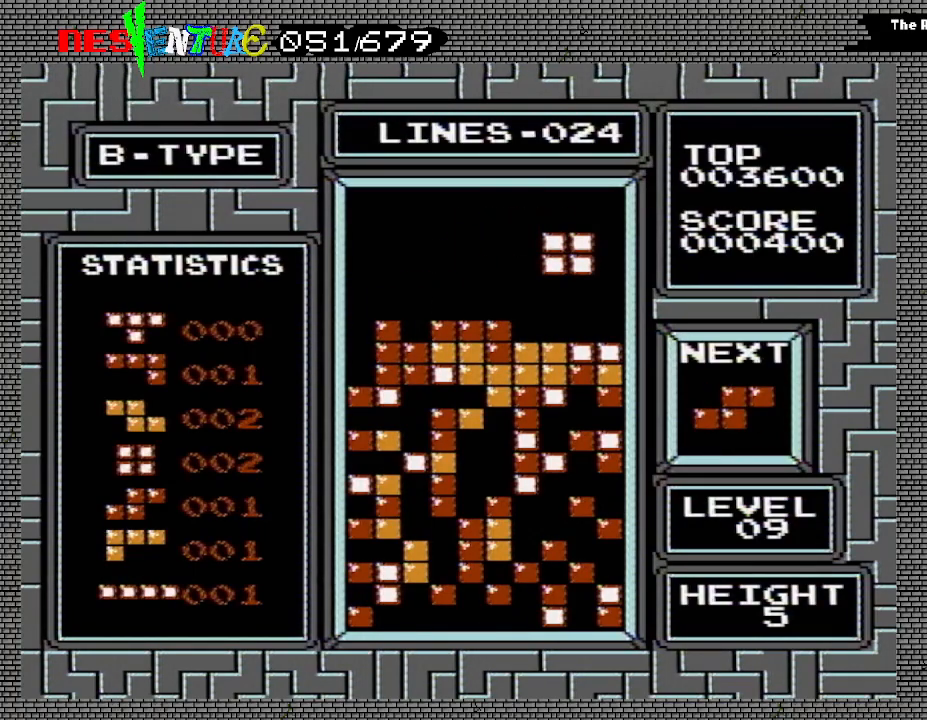
{"buttons": [], "events": [[233, "DPAD_RIGHT", "up"]]}
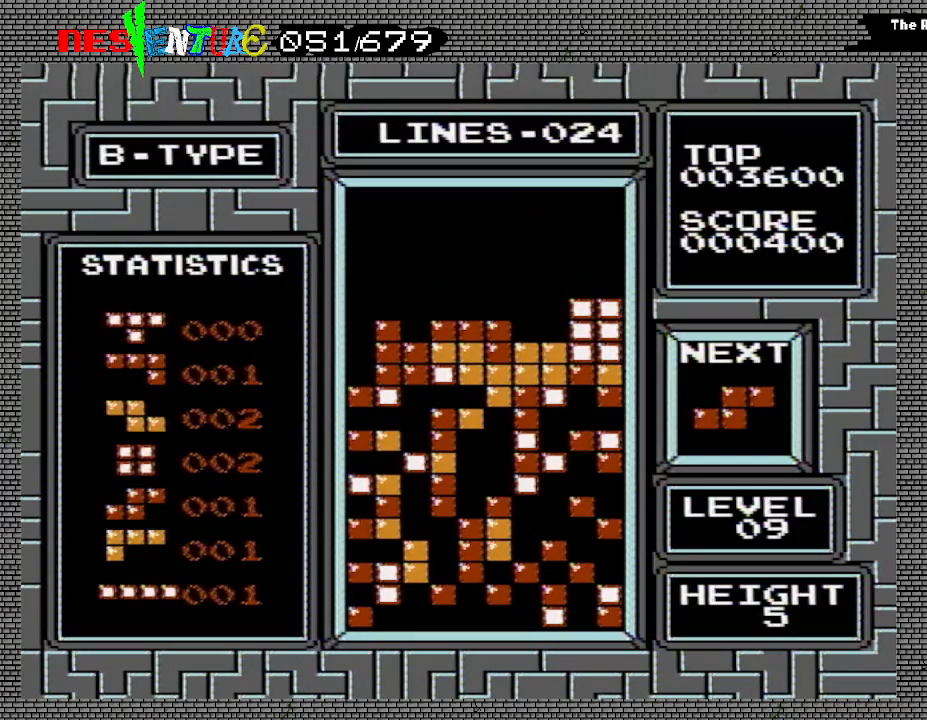
{"buttons": [], "events": [[350, "B", "down"], [467, "B", "up"]]}
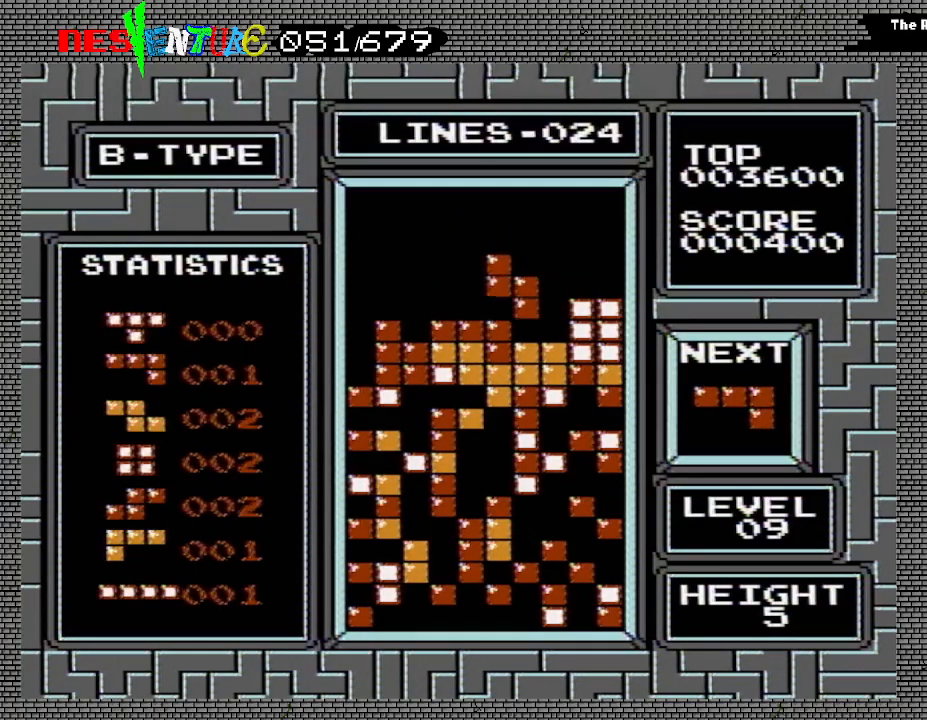
{"buttons": ["DPAD_LEFT"], "events": [[217, "DPAD_LEFT", "down"]]}
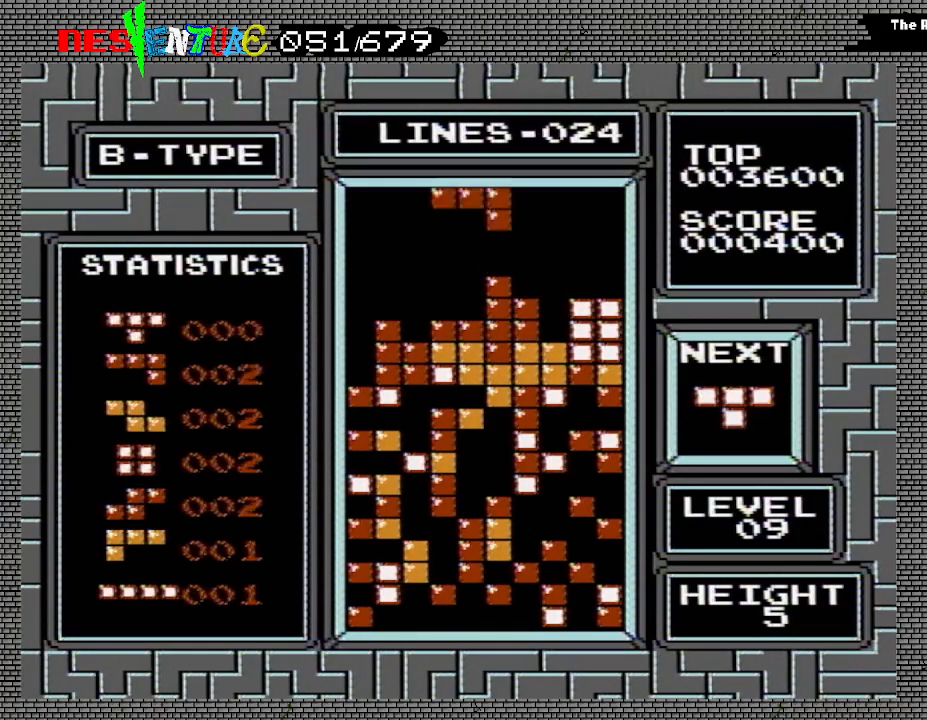
{"buttons": ["DPAD_LEFT"], "events": [[333, "B", "down"], [450, "B", "up"]]}
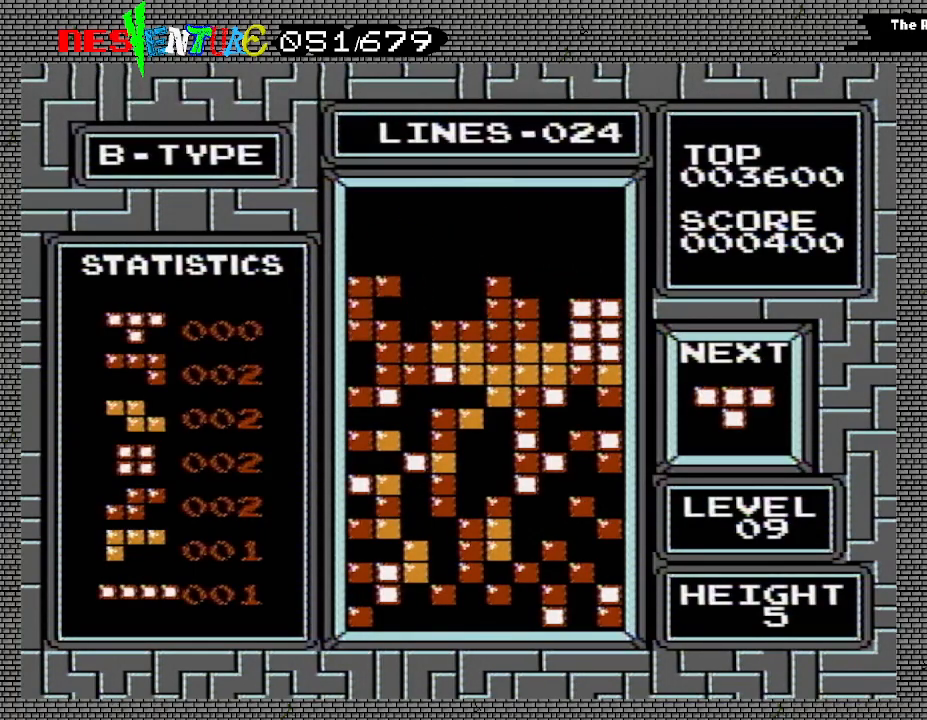
{"buttons": [], "events": [[167, "DPAD_LEFT", "up"]]}
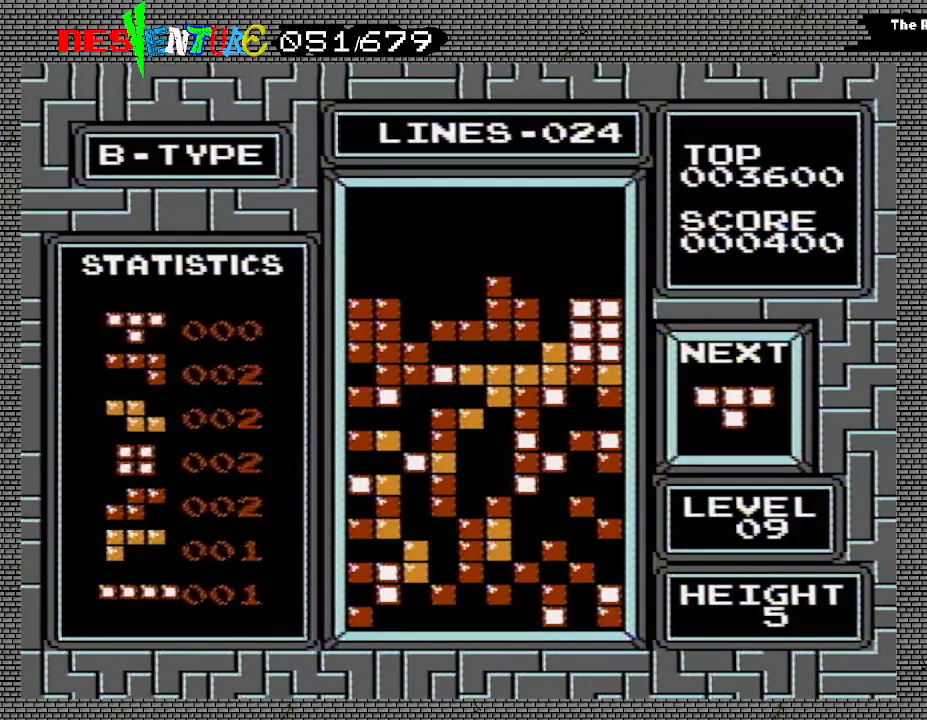
{"buttons": [], "events": [[250, "DPAD_LEFT", "down"], [383, "B", "down"], [467, "B", "up"], [483, "DPAD_LEFT", "up"]]}
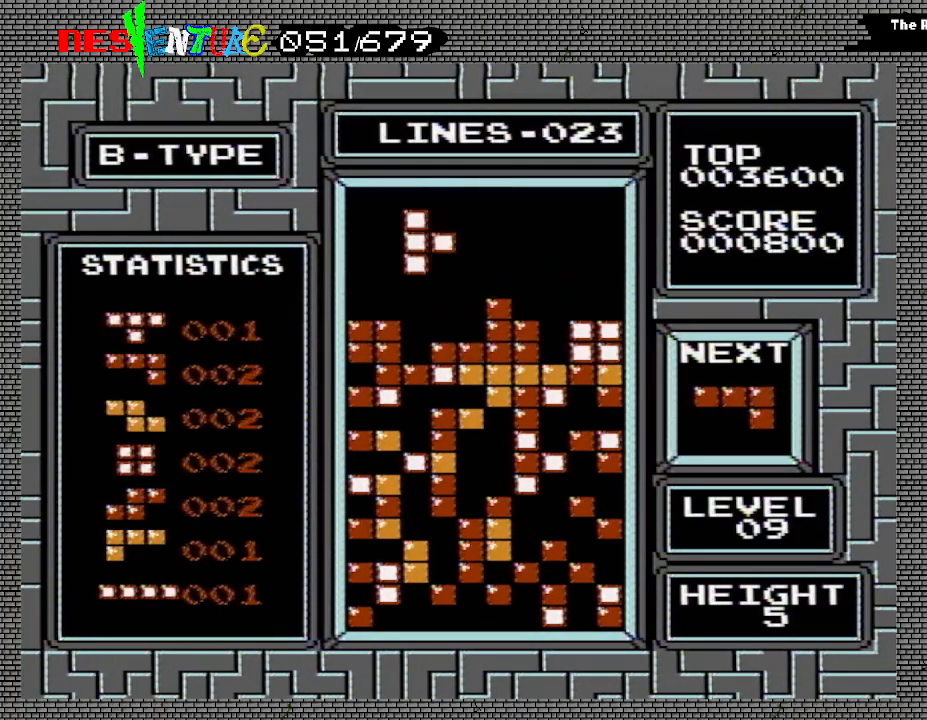
{"buttons": [], "events": [[33, "B", "down"], [117, "B", "up"], [267, "B", "down"], [333, "B", "up"], [400, "B", "down"], [467, "B", "up"]]}
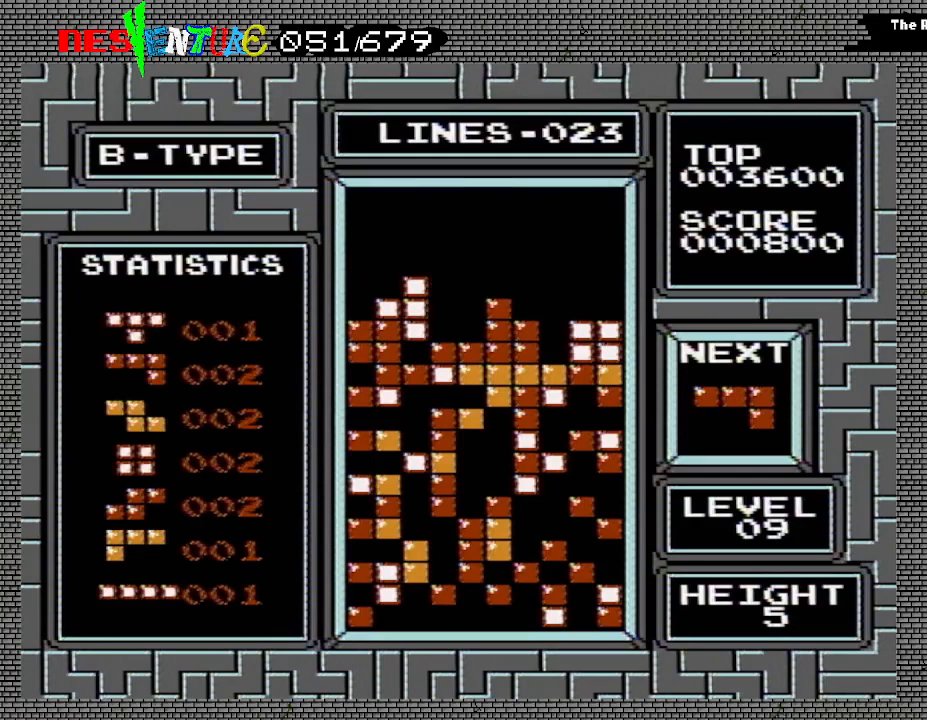
{"buttons": ["B", "DPAD_LEFT"], "events": [[467, "DPAD_LEFT", "down"], [483, "B", "down"]]}
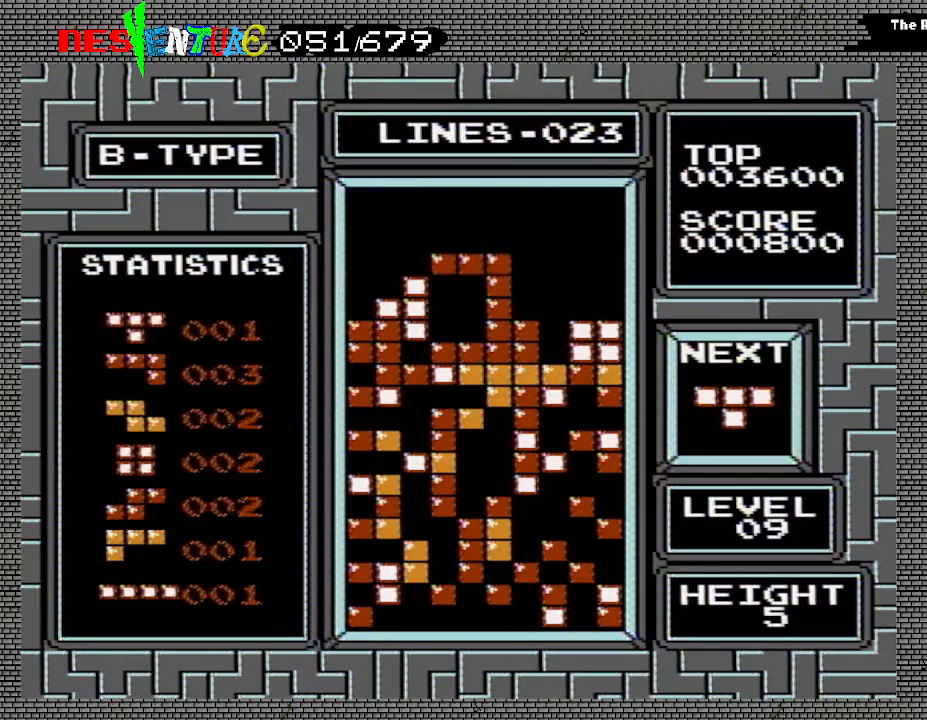
{"buttons": [], "events": [[83, "B", "up"], [150, "B", "down"], [150, "DPAD_LEFT", "up"], [250, "B", "up"], [350, "DPAD_LEFT", "down"], [433, "DPAD_LEFT", "up"]]}
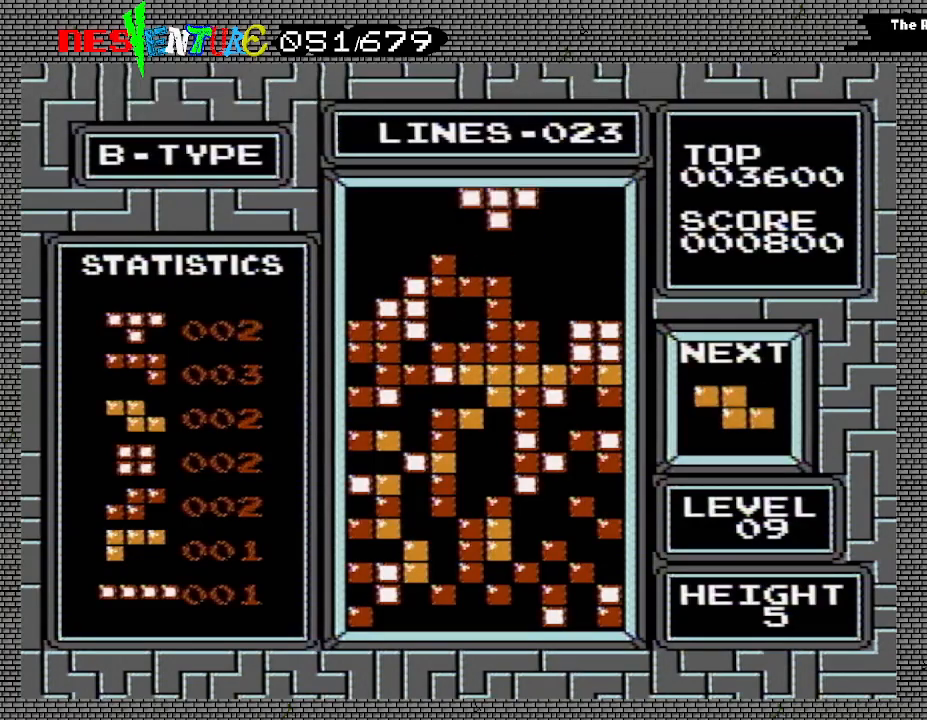
{"buttons": [], "events": [[183, "DPAD_RIGHT", "down"], [283, "DPAD_RIGHT", "up"], [350, "DPAD_RIGHT", "down"], [433, "DPAD_RIGHT", "up"]]}
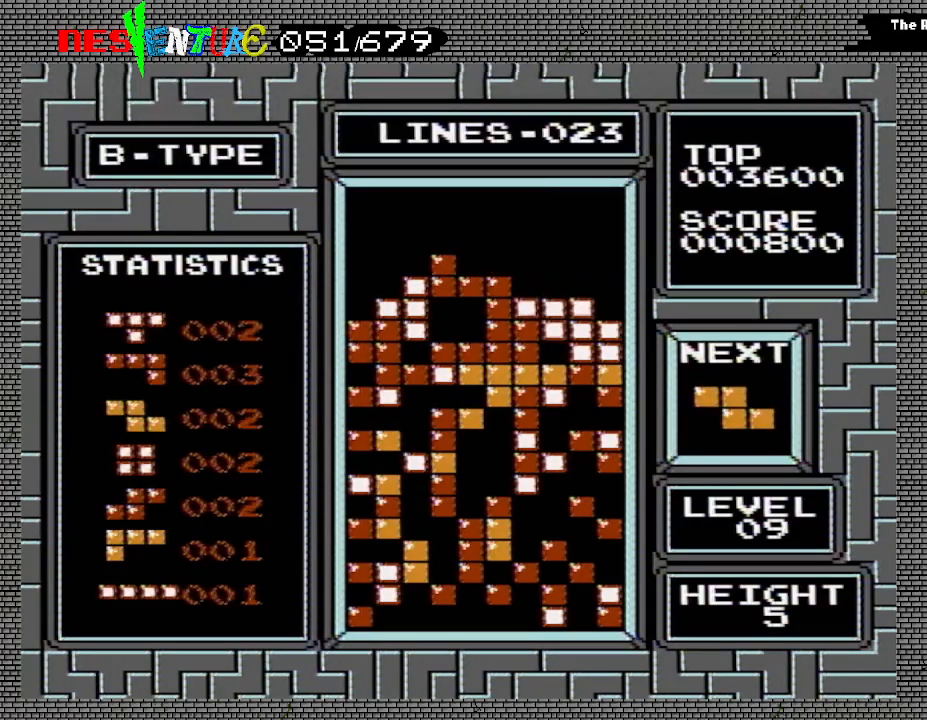
{"buttons": ["DPAD_RIGHT"], "events": [[250, "DPAD_RIGHT", "down"]]}
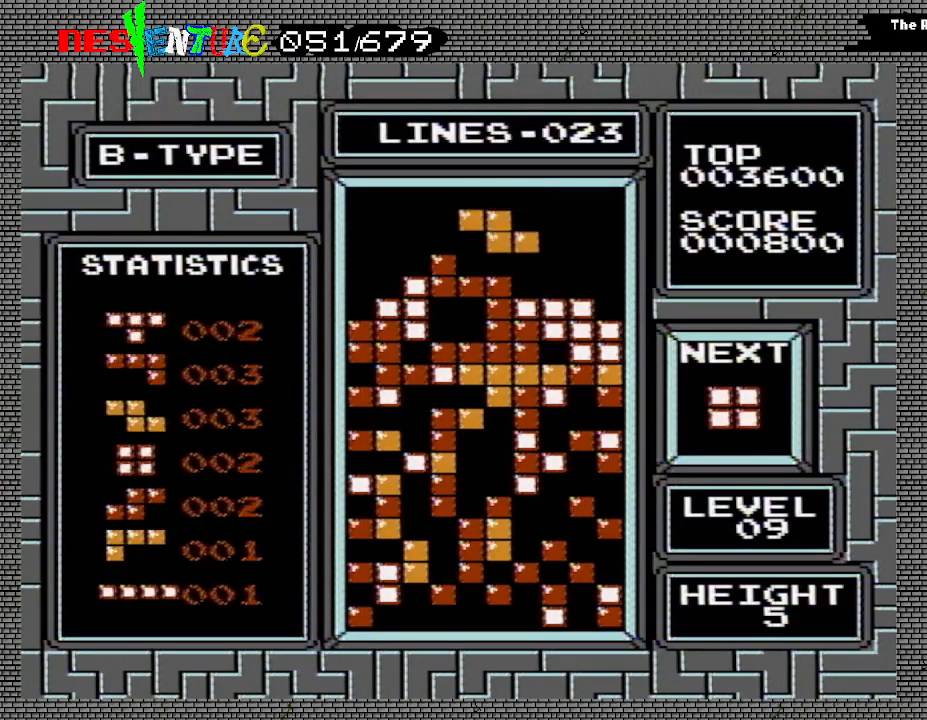
{"buttons": [], "events": [[267, "DPAD_RIGHT", "up"]]}
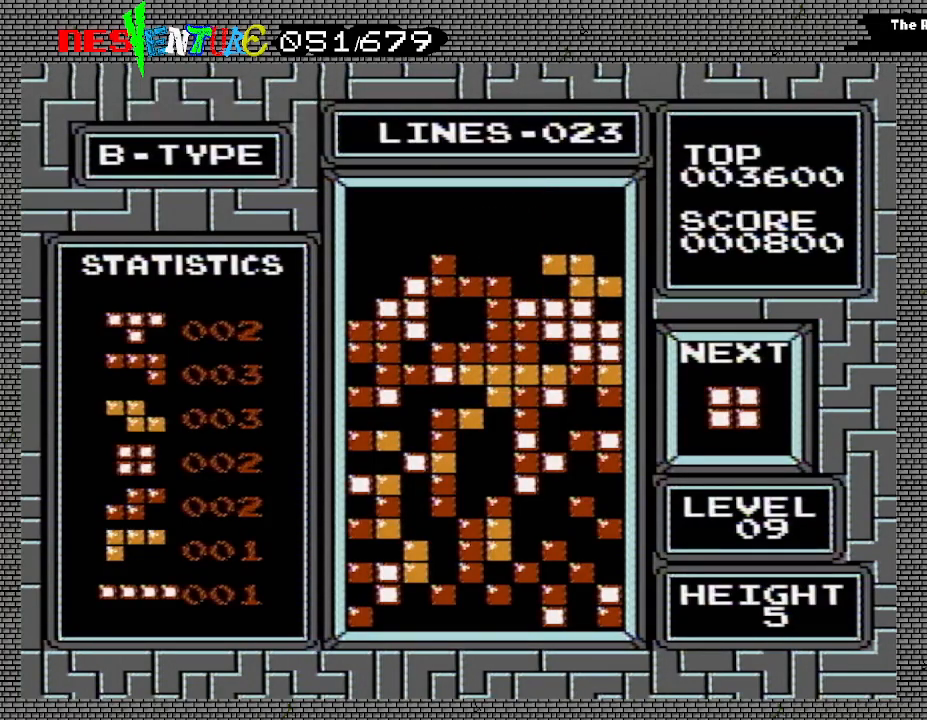
{"buttons": [], "events": [[317, "DPAD_RIGHT", "down"], [433, "DPAD_RIGHT", "up"]]}
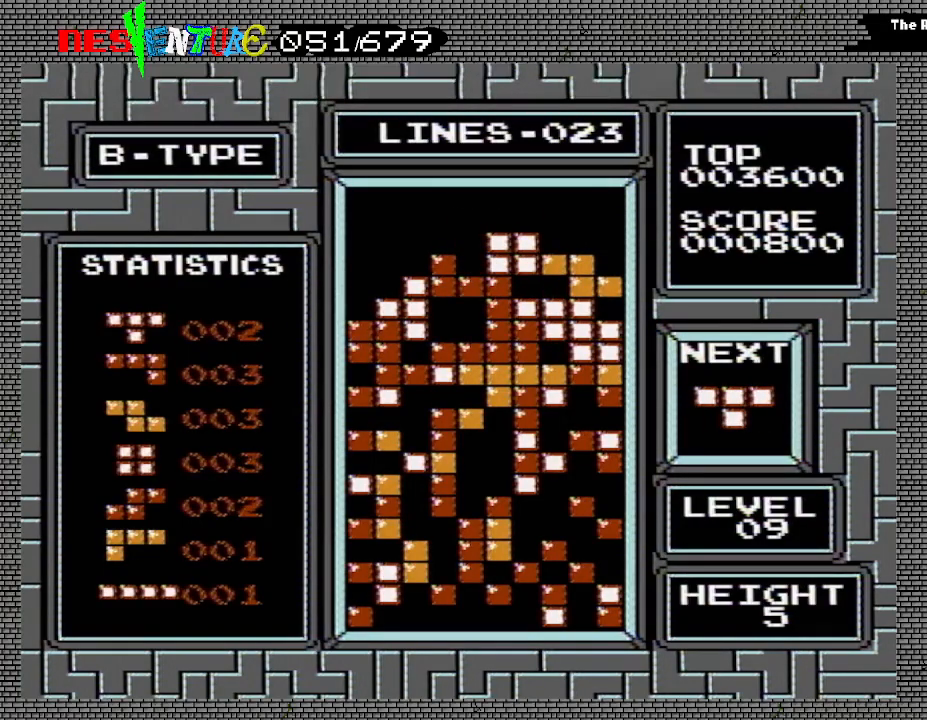
{"buttons": ["DPAD_LEFT"], "events": [[133, "DPAD_LEFT", "down"]]}
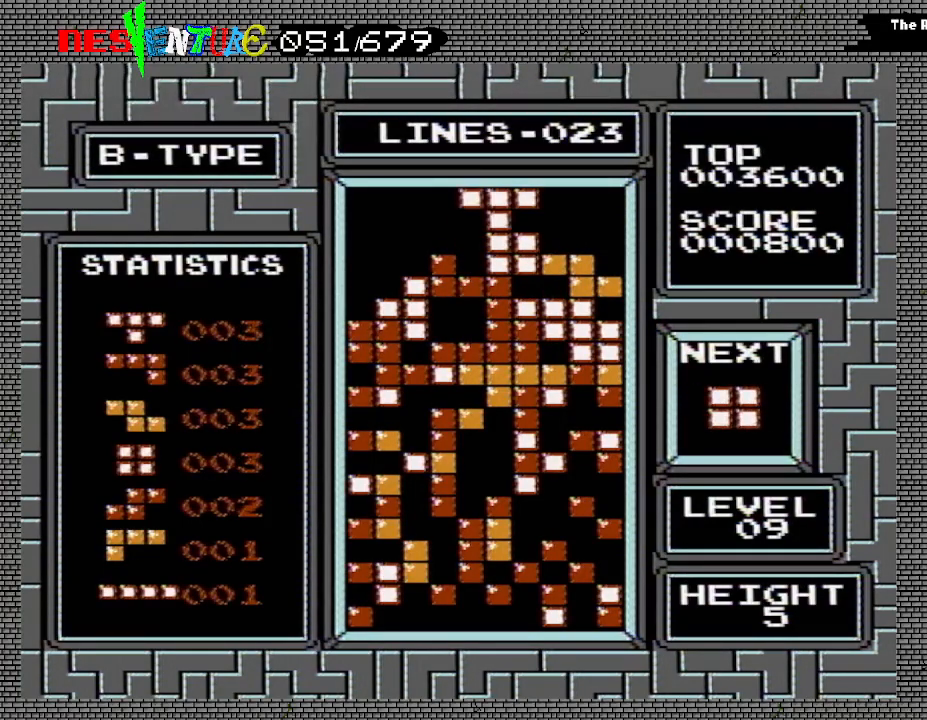
{"buttons": [], "events": [[133, "DPAD_LEFT", "up"]]}
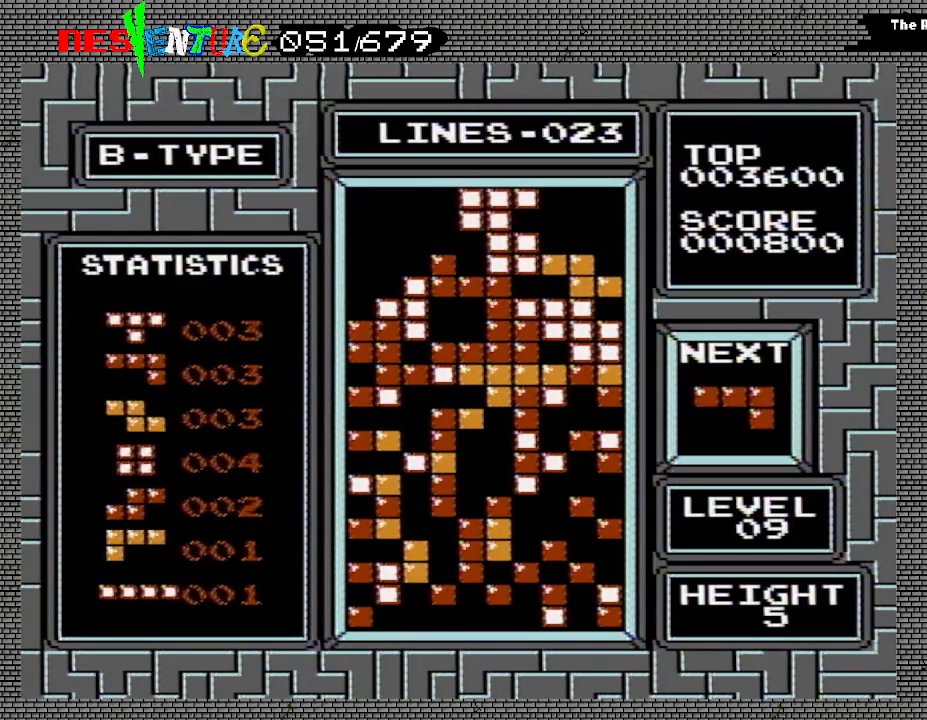
{"buttons": [], "events": []}
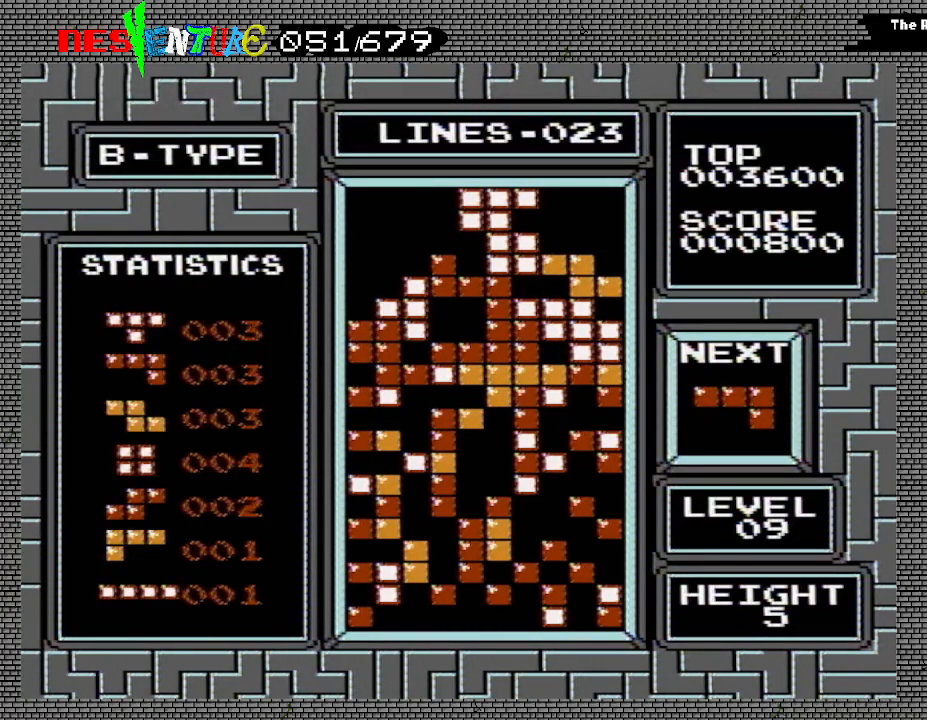
{"buttons": [], "events": []}
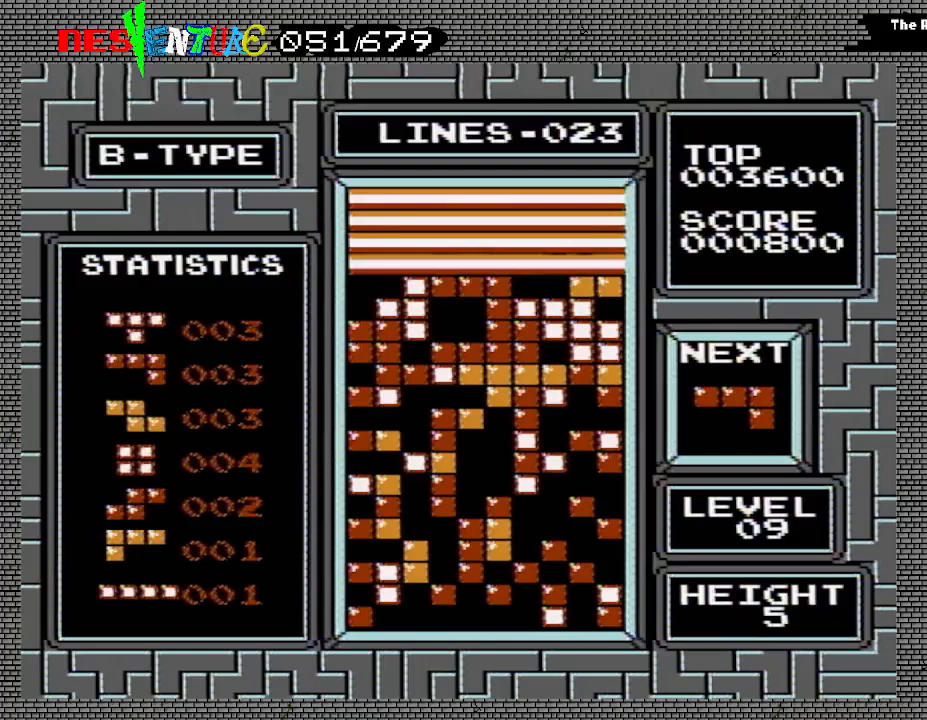
{"buttons": [], "events": []}
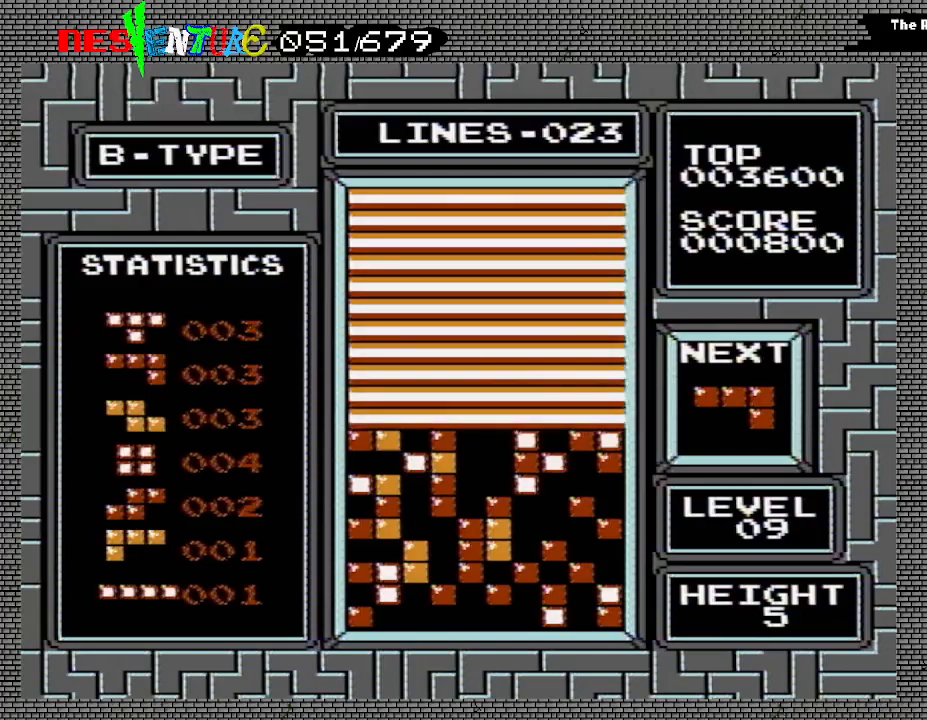
{"buttons": [], "events": []}